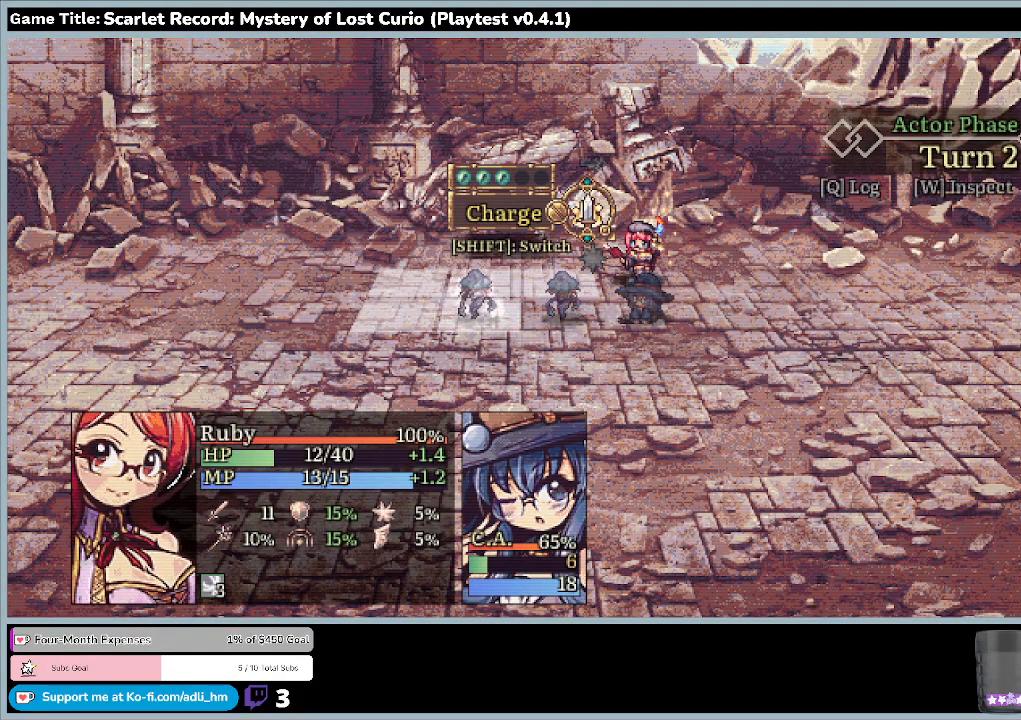
Gameplay with keyboard and mouse; each line is a JSON object with the keys and mouse buttons held at the frame after it. "events" lists presses ("down") and releases ("up") of "0", "1", "2", "3", "4", "5", "6", "7", "8", "9", "a", "alt", "b", "c", "caps_lock", "ctrl", "d", "down", "e", "escape", "f", "f1", "f2", "f3", "f4", "f5", "f6", "f7", "f8", "g", "h", "i", "j", "k", "l", "left", "m", "minus", "n", "o", "p", "q", "r", "return", "right", "s", "shift", "space", "t", "tab", "u", "up", "v", "w", "x", "y", "z", "mouse_left", "mouse_wheel" and "mouse_right" between this image and that frame as [ms after this image, input, new state], when the widget could be followed in between. "mouse_left", "mouse_wheel", "mouse_right" = the "left", "wheel", "right" buttons of the "mouse" list. No other keys are recorded. "wheel" means that the mouse wheel is clicked or scrolled. Mouse movement is not recorded.
{"keys": ["up"], "mouse": [], "events": [[367, "up", "down"]]}
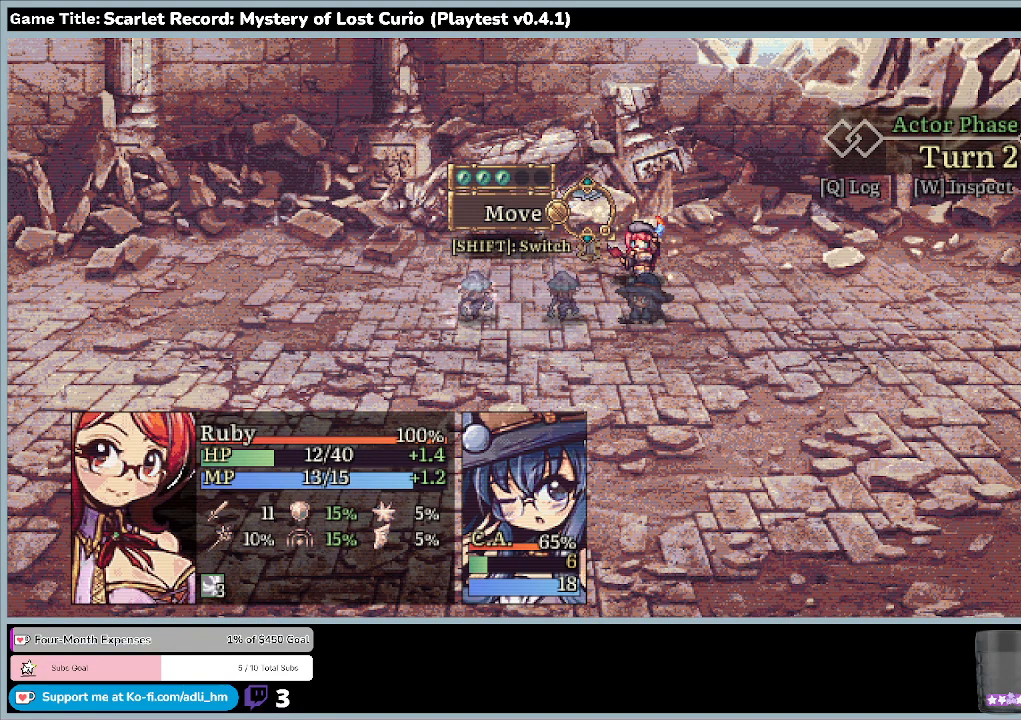
{"keys": ["up"], "mouse": [], "events": []}
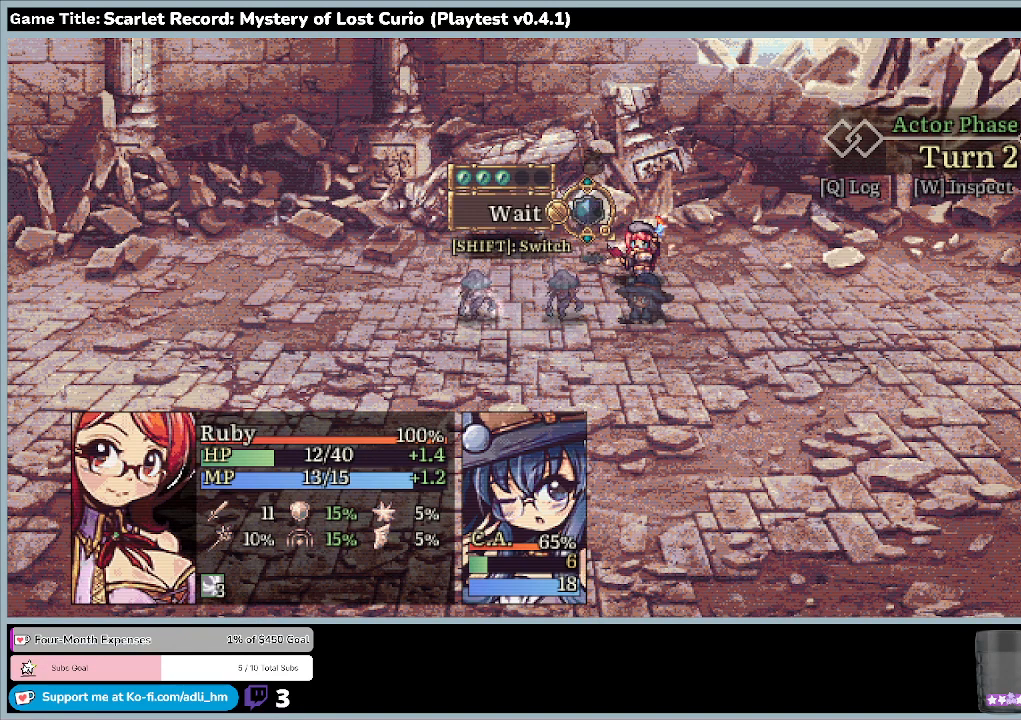
{"keys": ["up"], "mouse": [], "events": []}
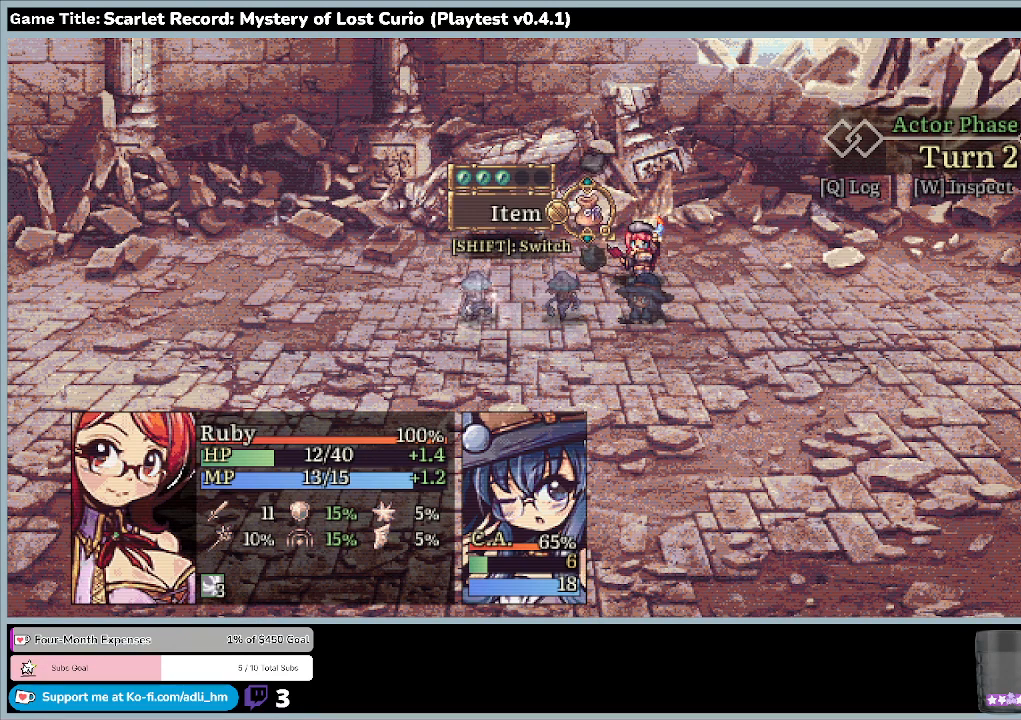
{"keys": ["z"], "mouse": [], "events": [[200, "up", "up"], [267, "z", "down"]]}
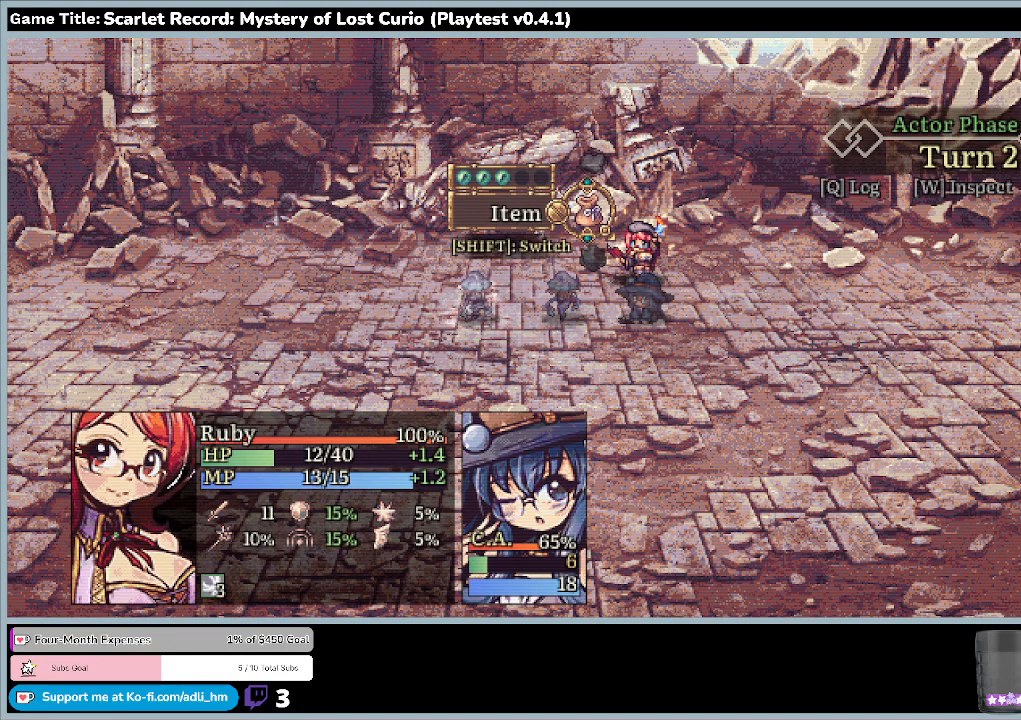
{"keys": [], "mouse": [], "events": [[100, "z", "up"]]}
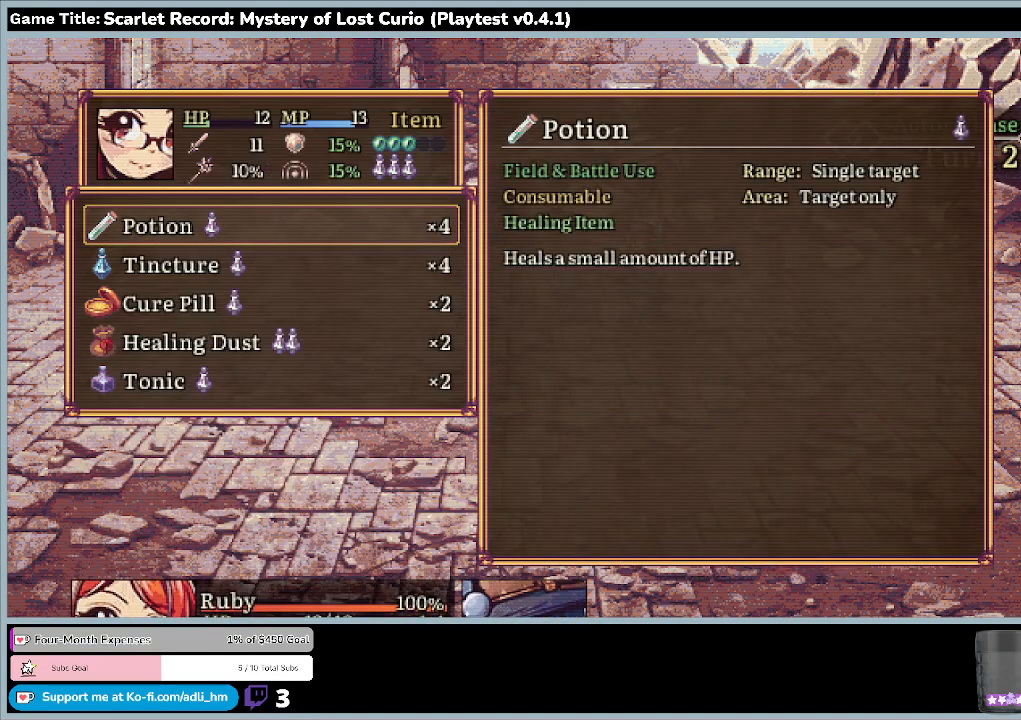
{"keys": [], "mouse": [], "events": []}
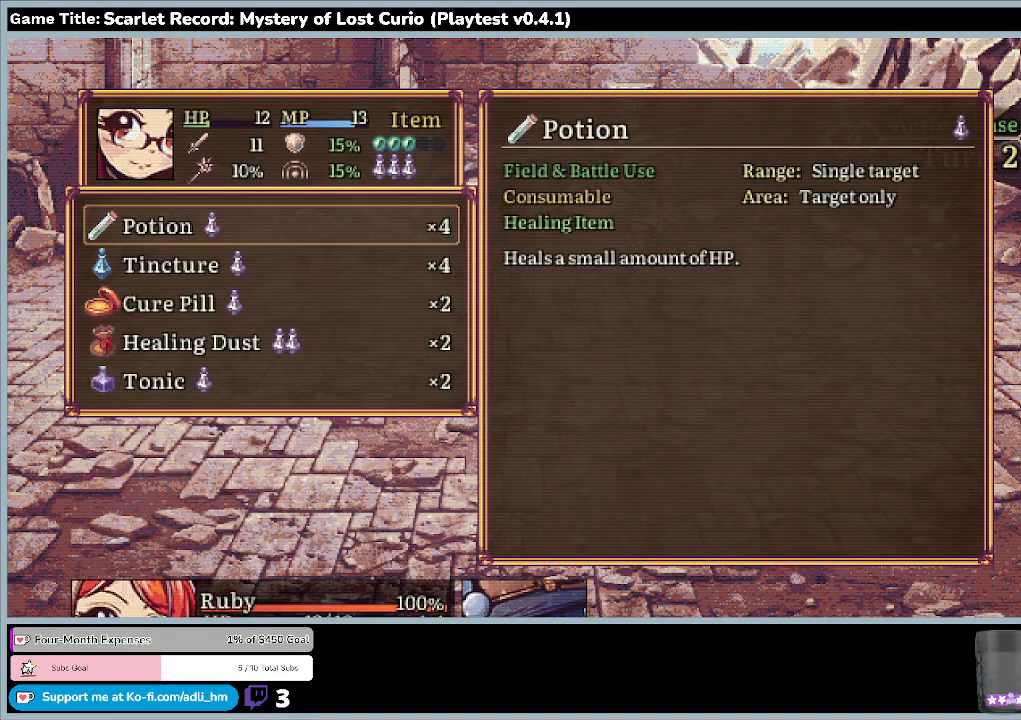
{"keys": ["down"], "mouse": [], "events": [[367, "down", "down"]]}
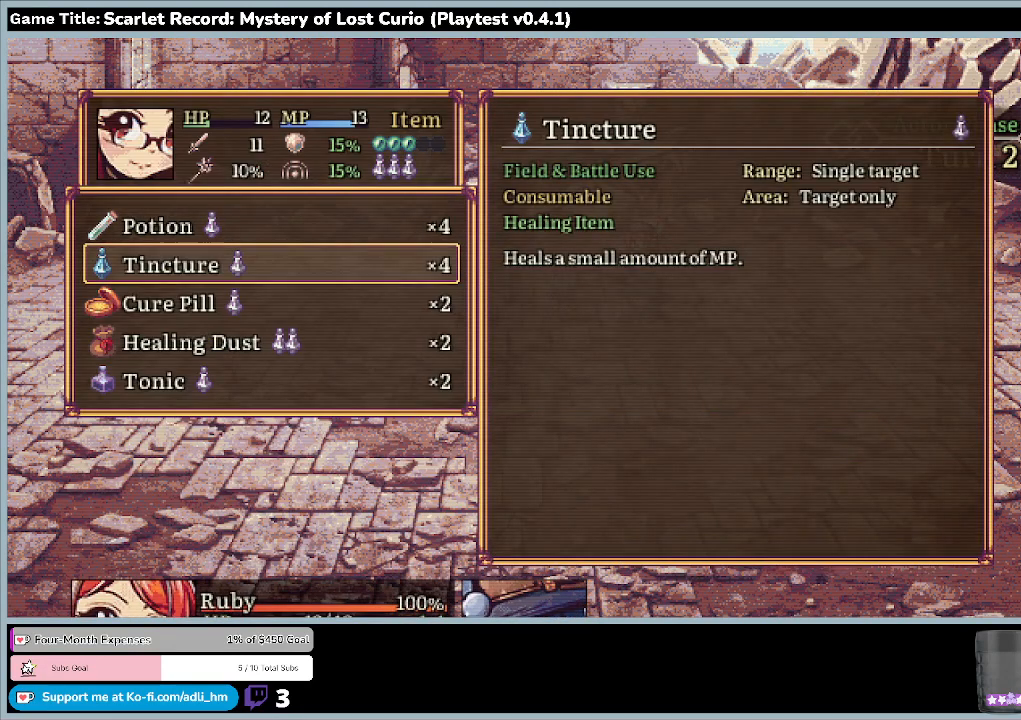
{"keys": [], "mouse": [], "events": [[433, "down", "up"]]}
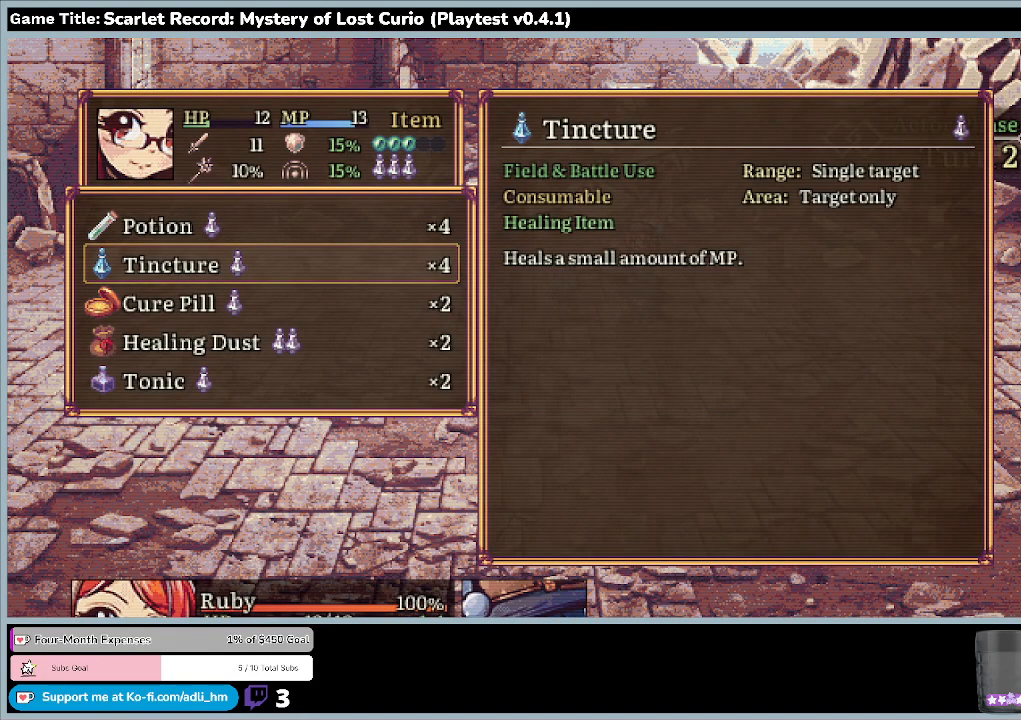
{"keys": [], "mouse": [], "events": [[133, "up", "down"], [467, "up", "up"]]}
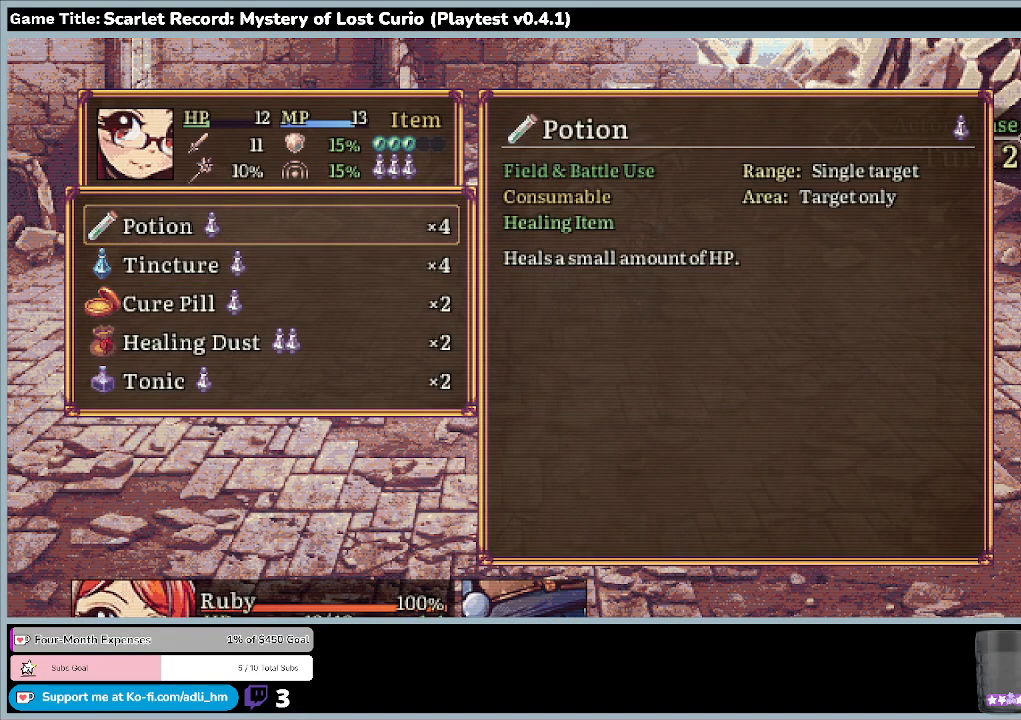
{"keys": [], "mouse": [], "events": []}
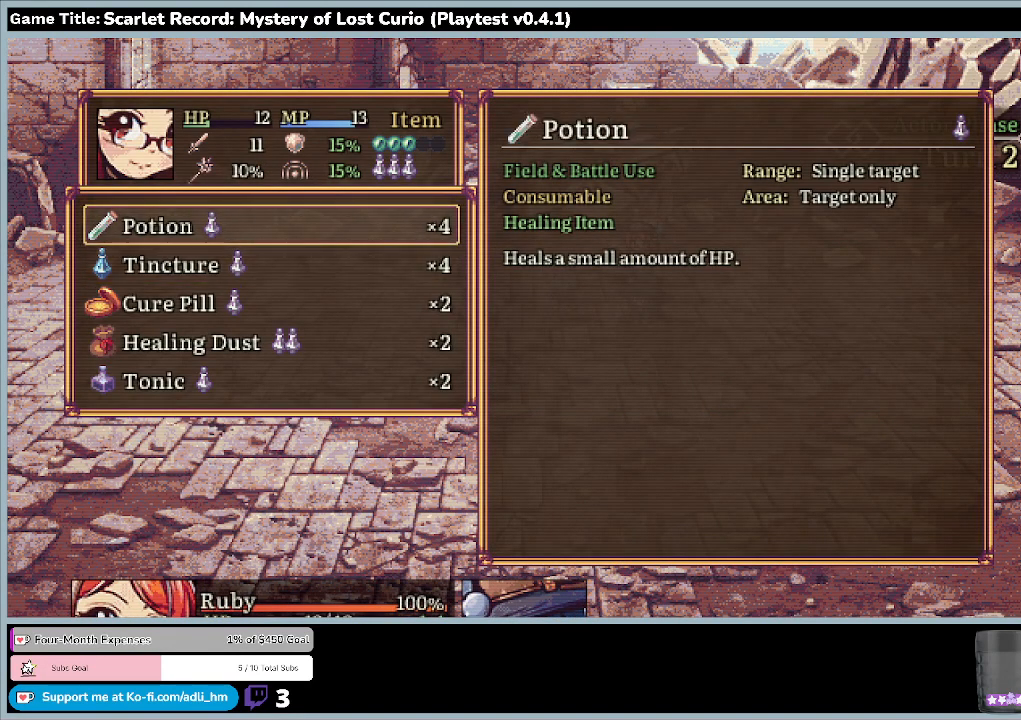
{"keys": [], "mouse": [], "events": []}
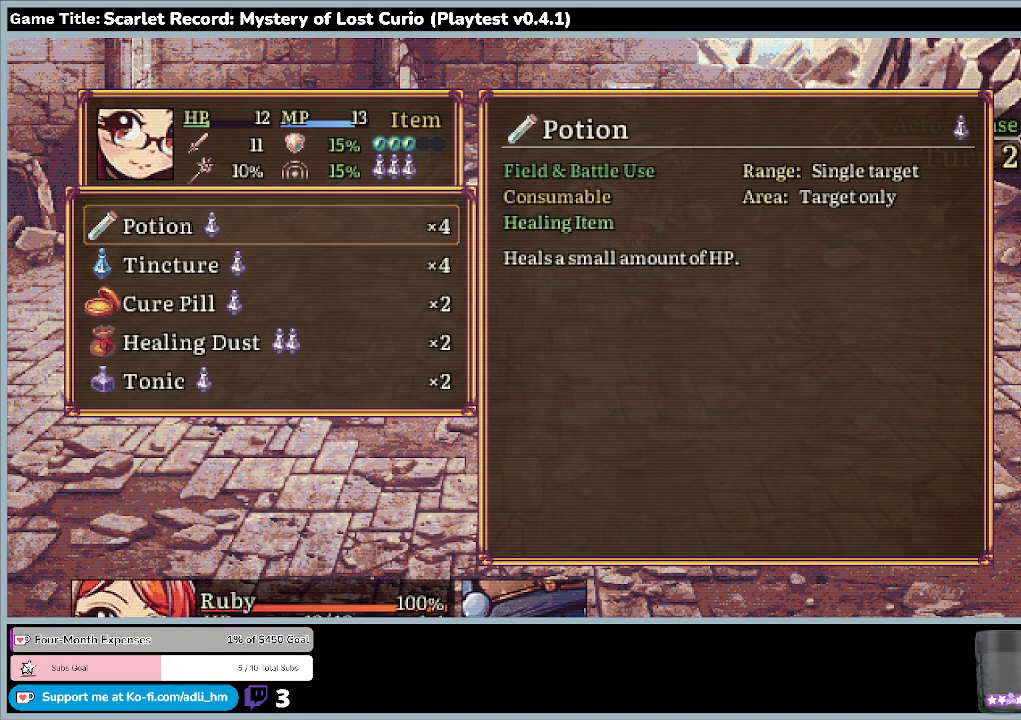
{"keys": ["down"], "mouse": [], "events": [[467, "down", "down"]]}
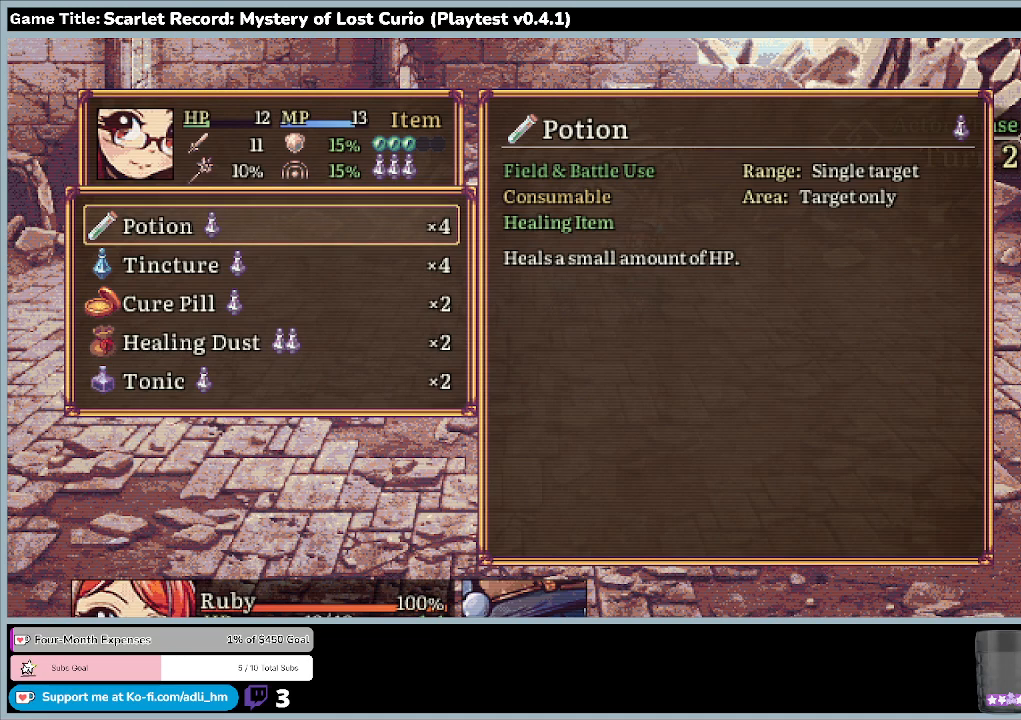
{"keys": [], "mouse": [], "events": [[300, "down", "up"]]}
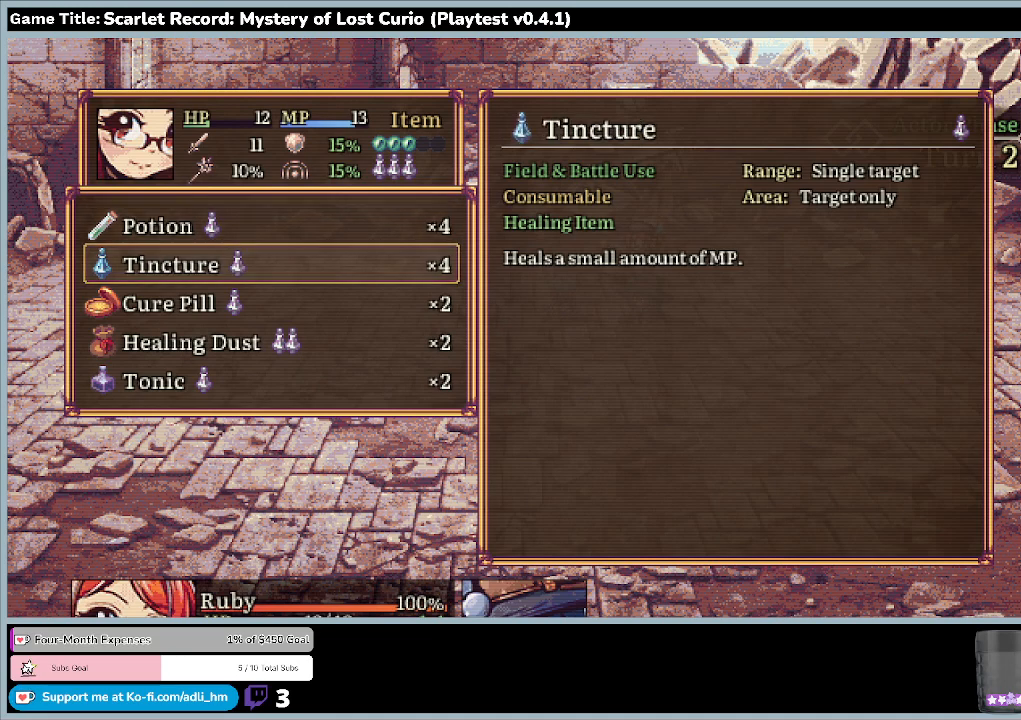
{"keys": ["down"], "mouse": [], "events": [[400, "down", "down"]]}
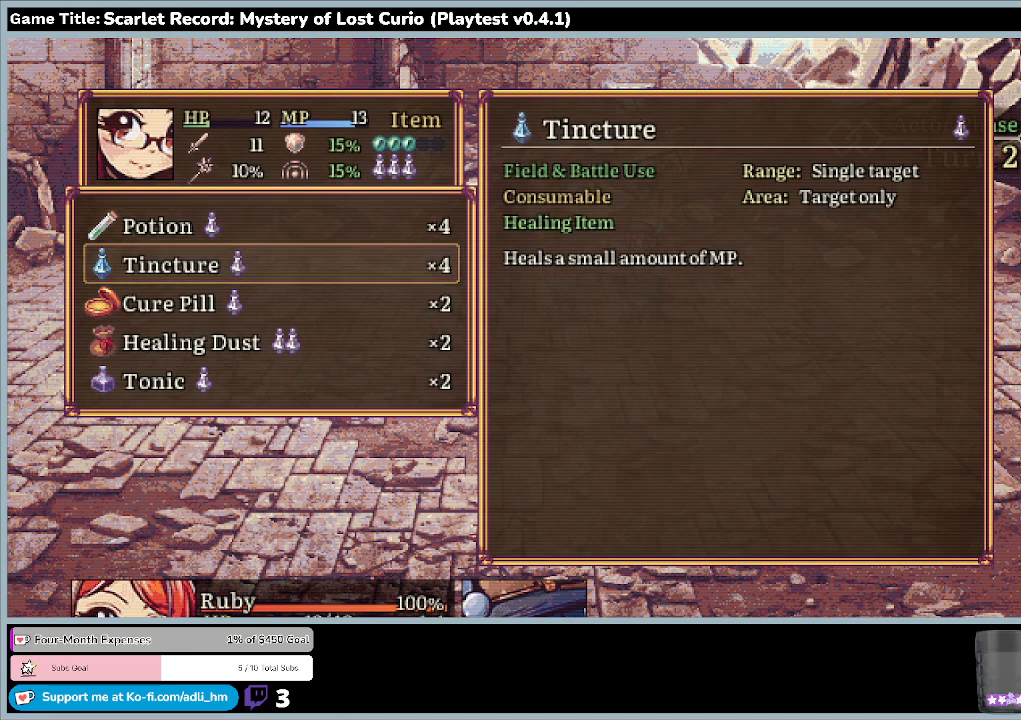
{"keys": [], "mouse": [], "events": [[333, "down", "up"]]}
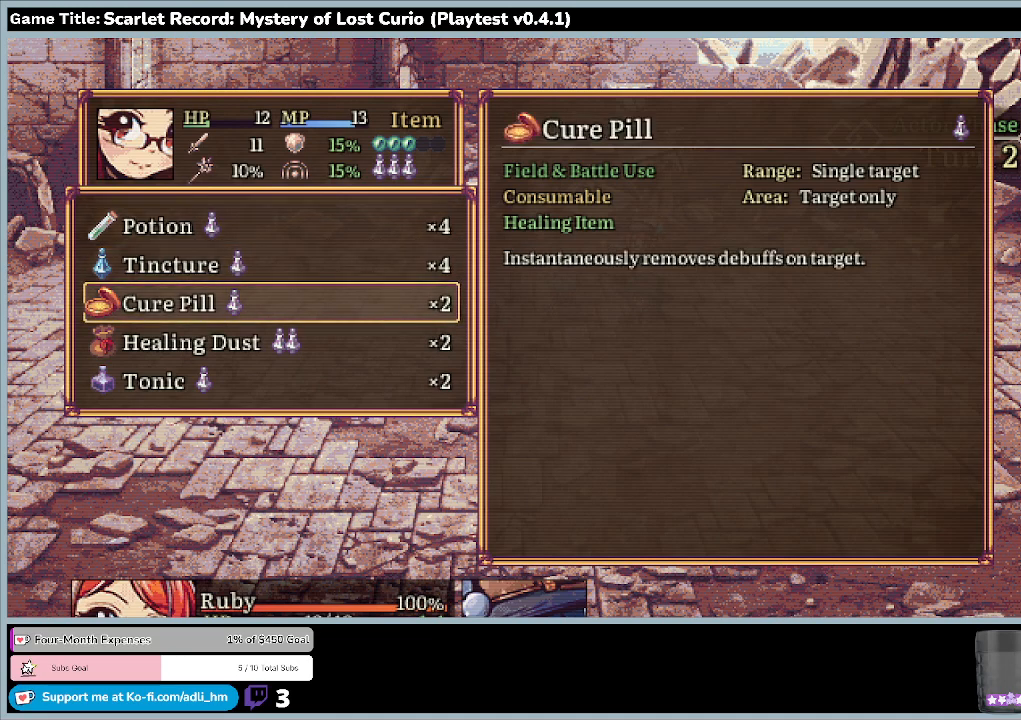
{"keys": [], "mouse": [], "events": []}
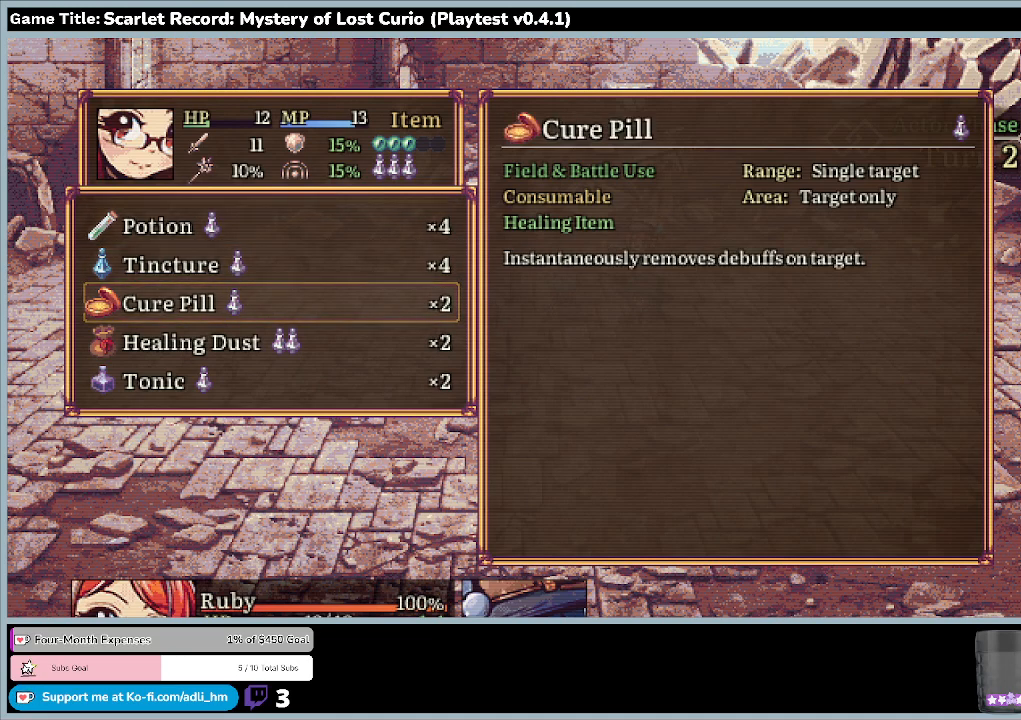
{"keys": [], "mouse": [], "events": [[67, "down", "down"], [433, "down", "up"]]}
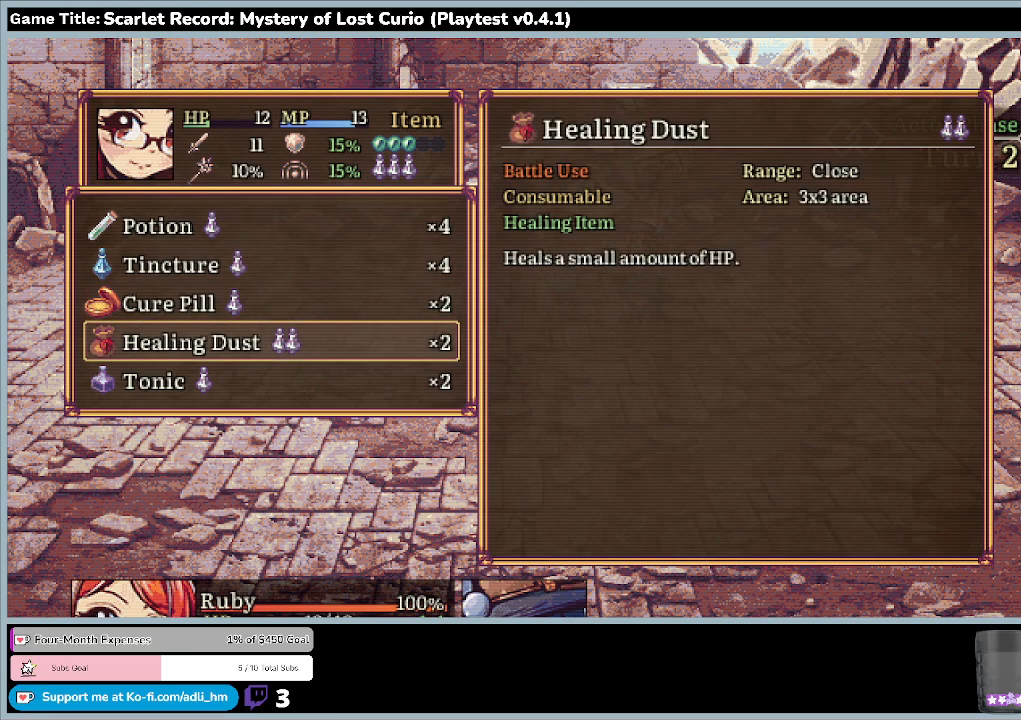
{"keys": [], "mouse": [], "events": []}
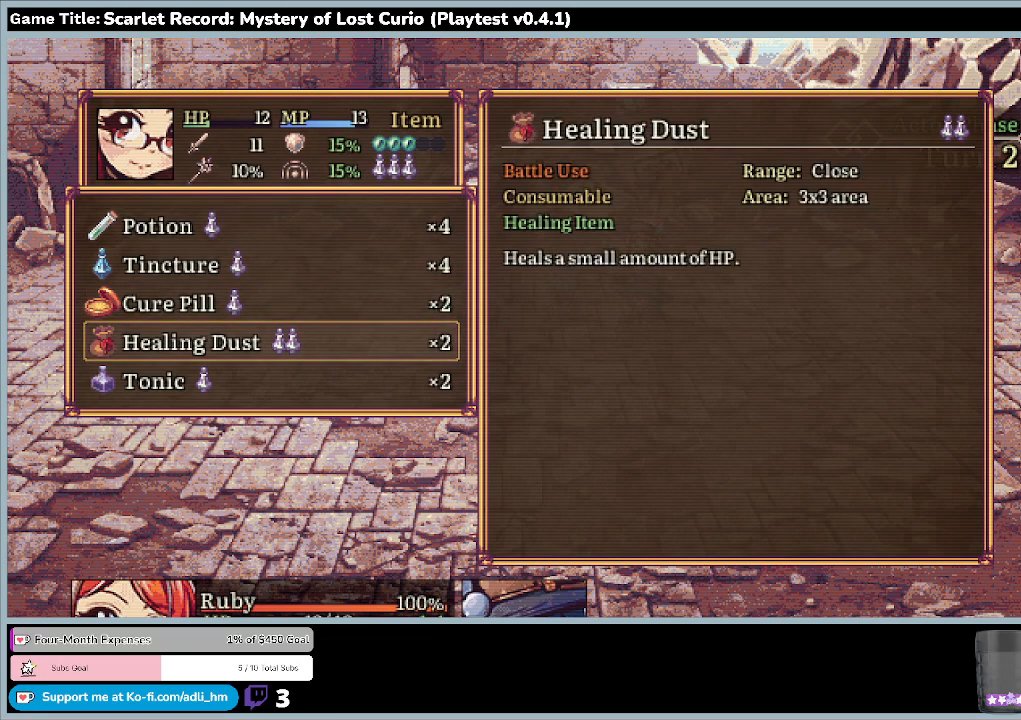
{"keys": [], "mouse": [], "events": []}
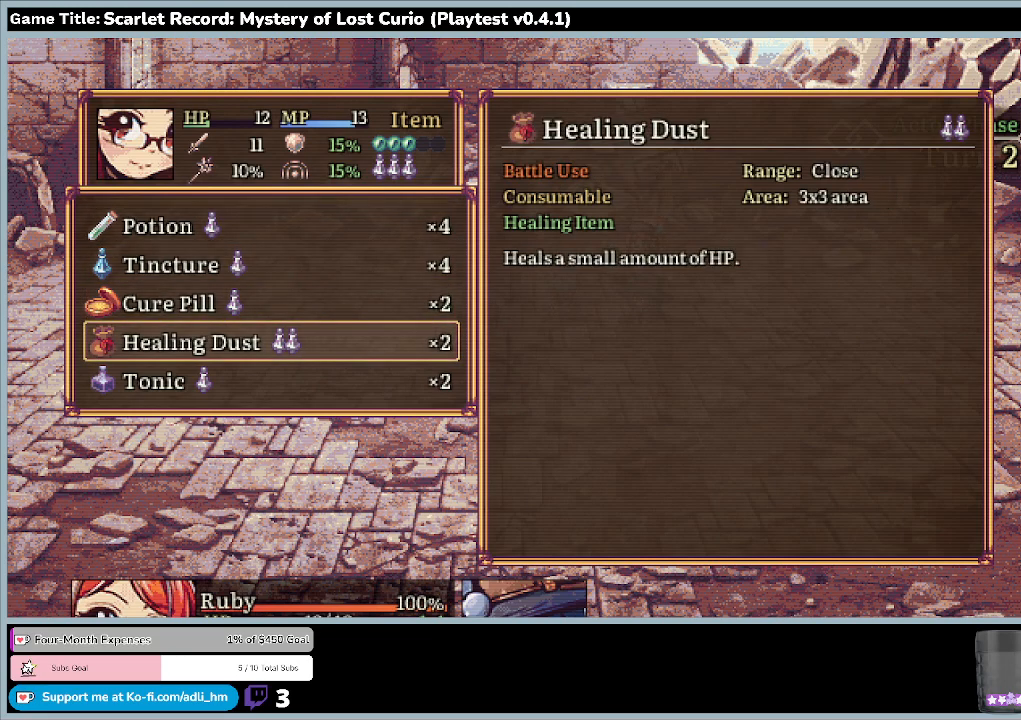
{"keys": [], "mouse": [], "events": []}
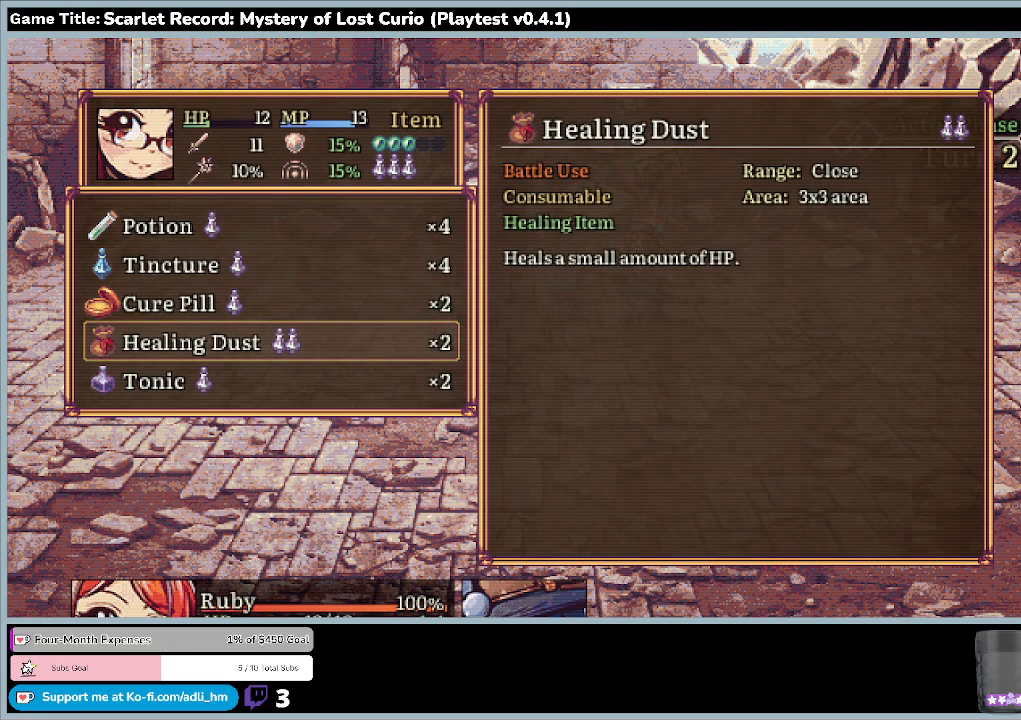
{"keys": [], "mouse": [], "events": [[100, "down", "down"], [400, "down", "up"]]}
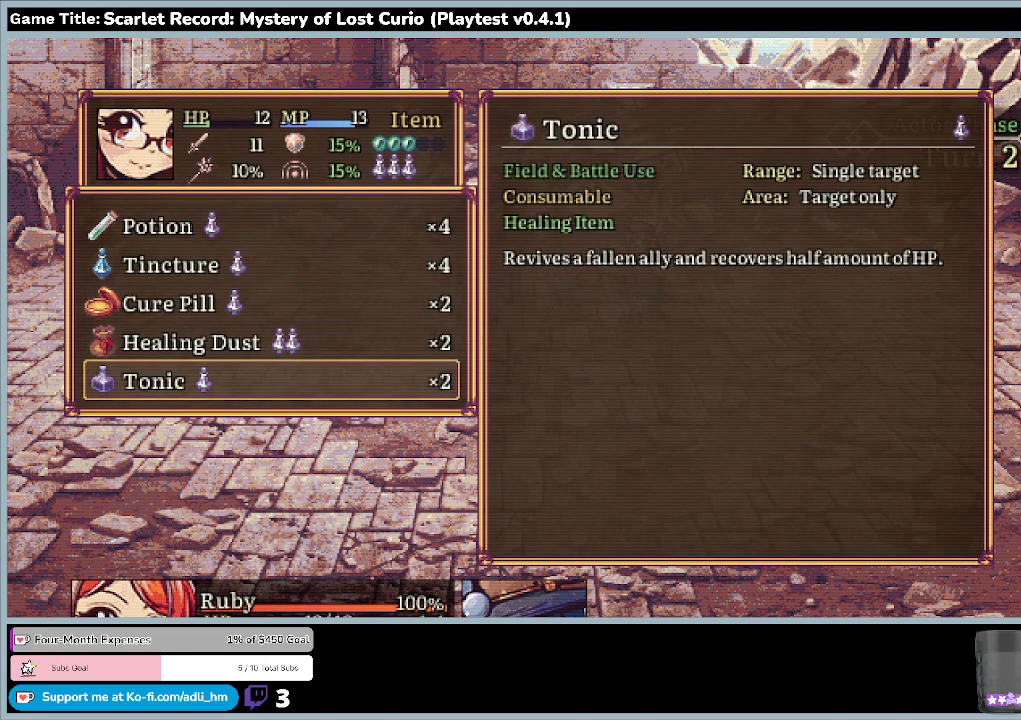
{"keys": [], "mouse": [], "events": []}
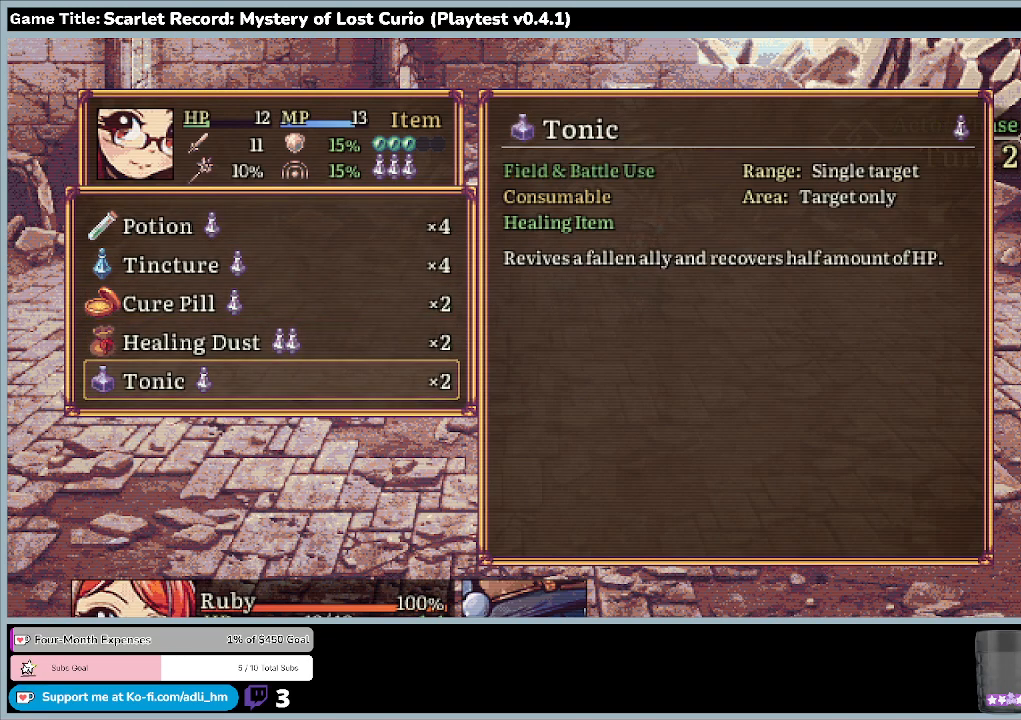
{"keys": [], "mouse": [], "events": []}
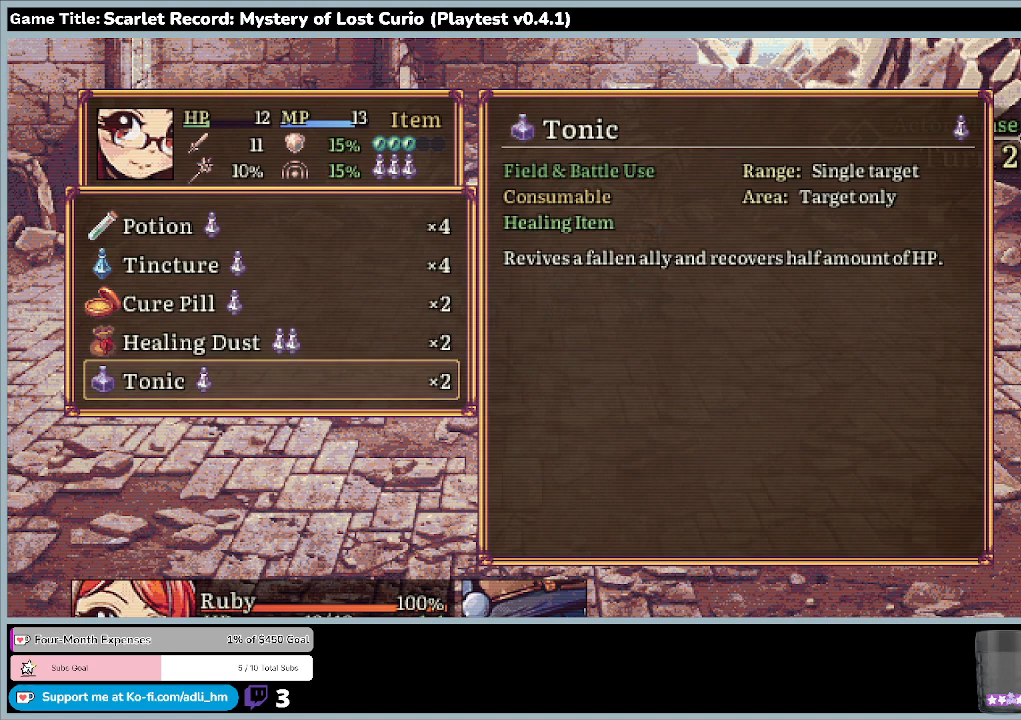
{"keys": [], "mouse": [], "events": []}
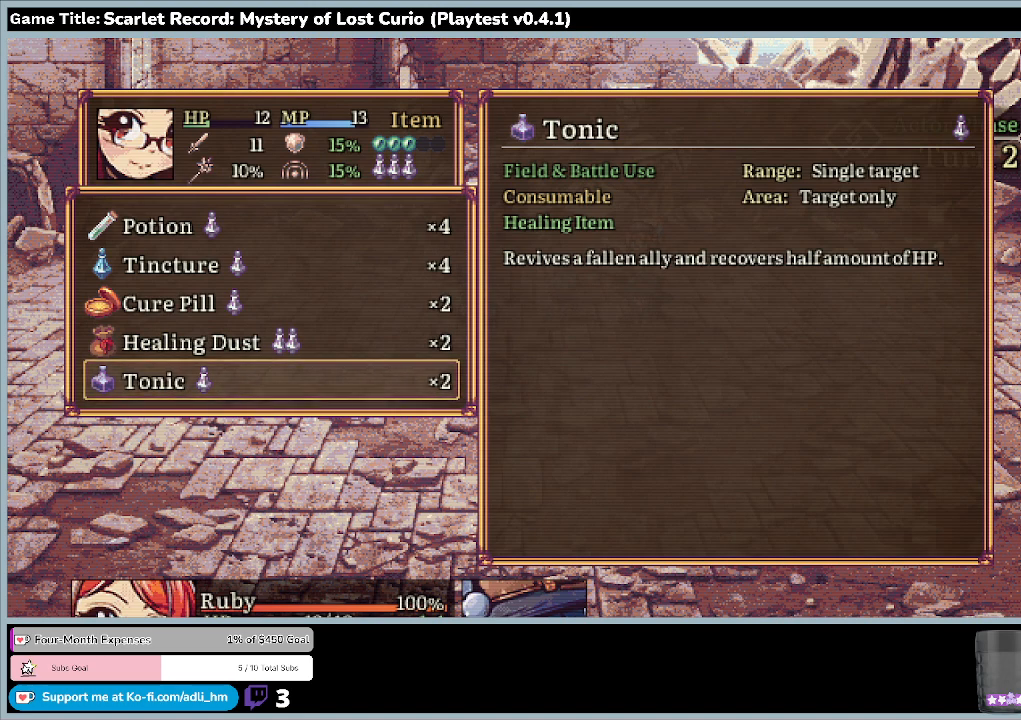
{"keys": ["up"], "mouse": [], "events": [[67, "up", "down"]]}
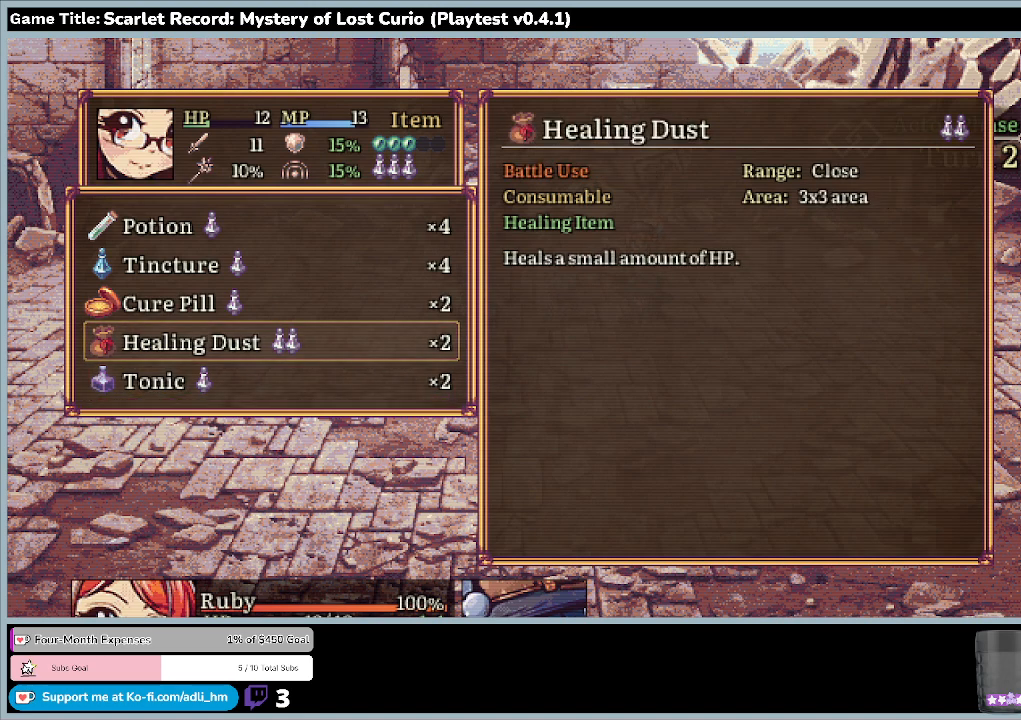
{"keys": ["up"], "mouse": [], "events": []}
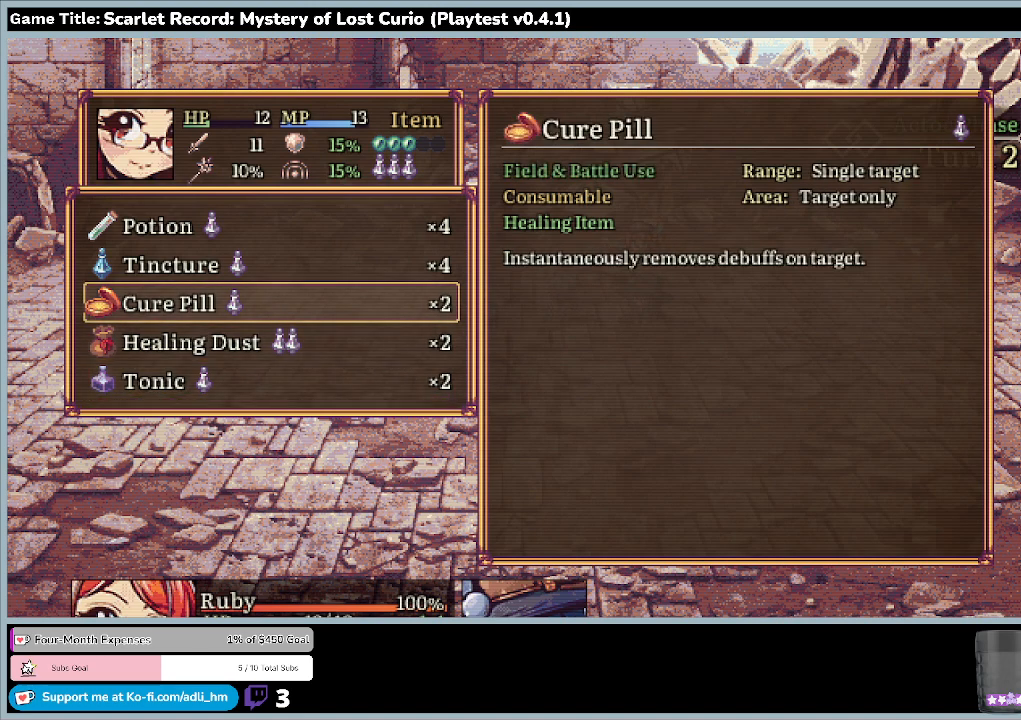
{"keys": ["up"], "mouse": [], "events": [[333, "up", "up"], [500, "up", "down"]]}